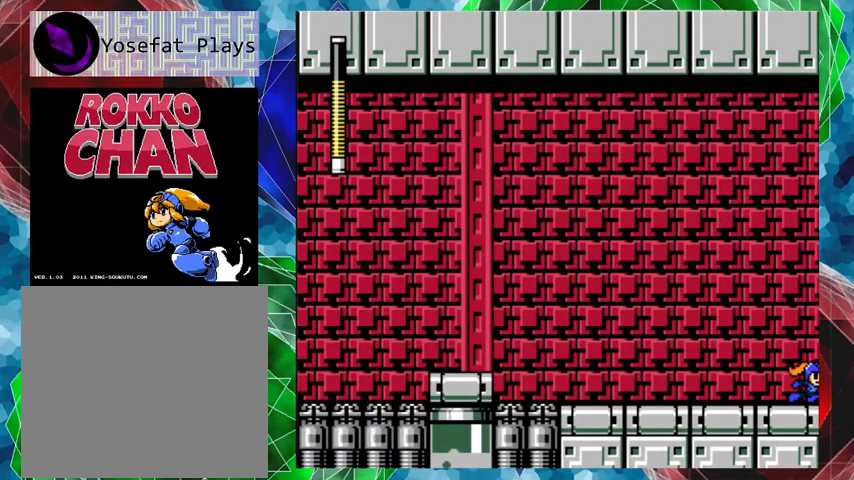
Gameplay with a controller (Nintendo layout); each line is a JSON object with the inputs held at the frame after it. "events" lists button and stick changes between this image and that frame as [ms after this image, input, new state], when the widget could be followed in between. Not read: L3 R3.
{"buttons": [], "left_stick": "center", "right_stick": "center", "events": []}
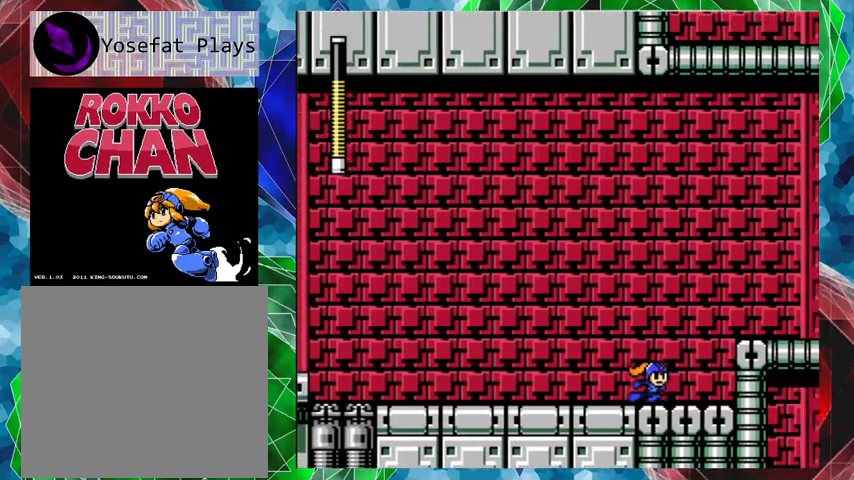
{"buttons": [], "left_stick": "center", "right_stick": "center", "events": []}
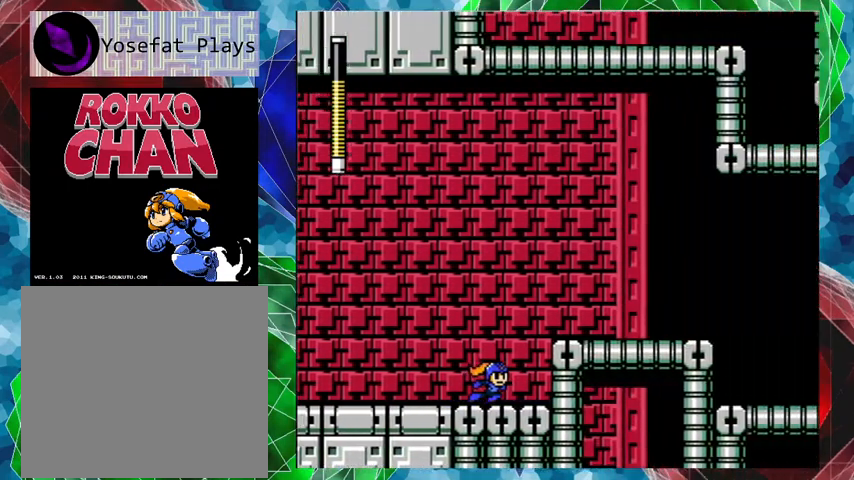
{"buttons": [], "left_stick": "center", "right_stick": "center", "events": []}
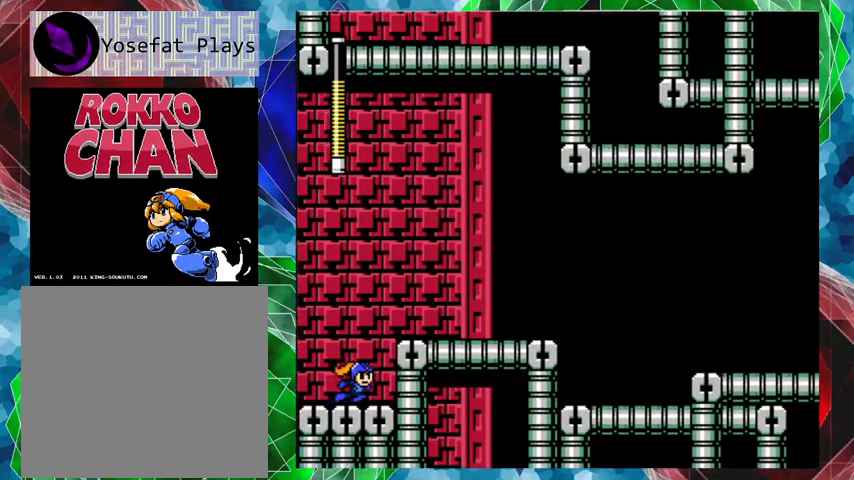
{"buttons": [], "left_stick": "center", "right_stick": "center", "events": []}
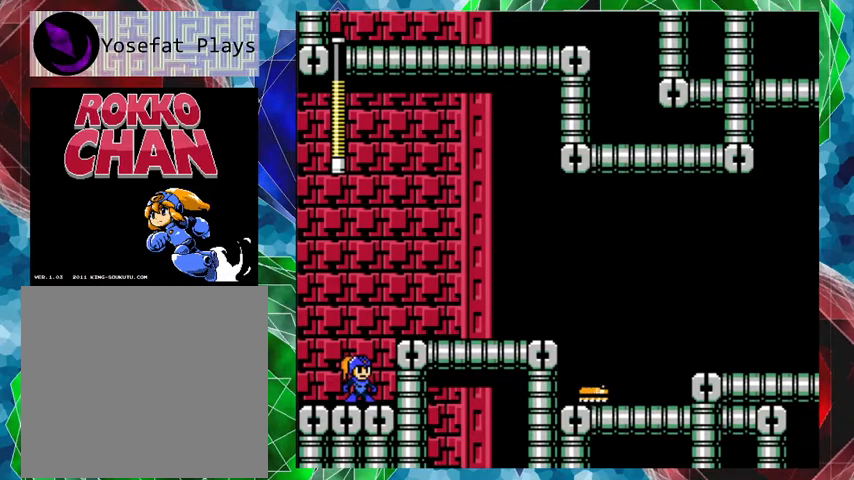
{"buttons": ["DPAD_RIGHT"], "left_stick": "center", "right_stick": "center", "events": [[33, "DPAD_RIGHT", "down"], [133, "B", "down"], [400, "B", "up"]]}
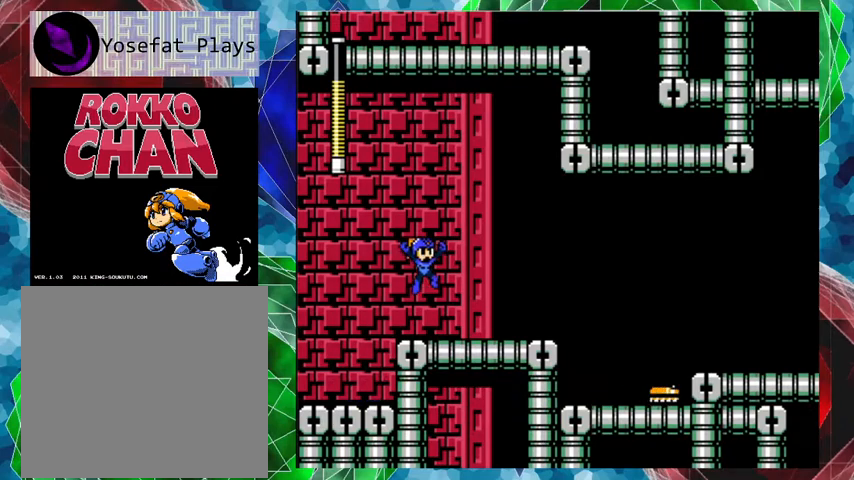
{"buttons": ["A", "B", "DPAD_RIGHT"], "left_stick": "center", "right_stick": "center", "events": [[333, "A", "down"], [500, "B", "down"]]}
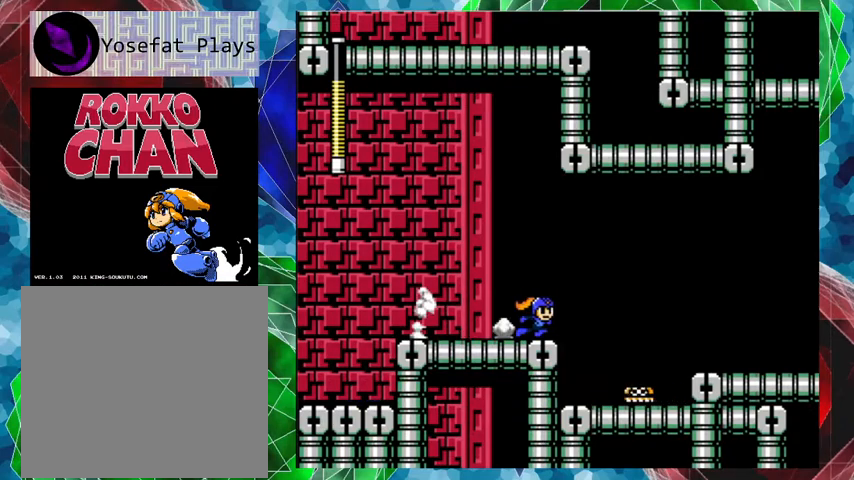
{"buttons": ["DPAD_RIGHT"], "left_stick": "center", "right_stick": "center", "events": [[200, "A", "up"], [200, "B", "up"]]}
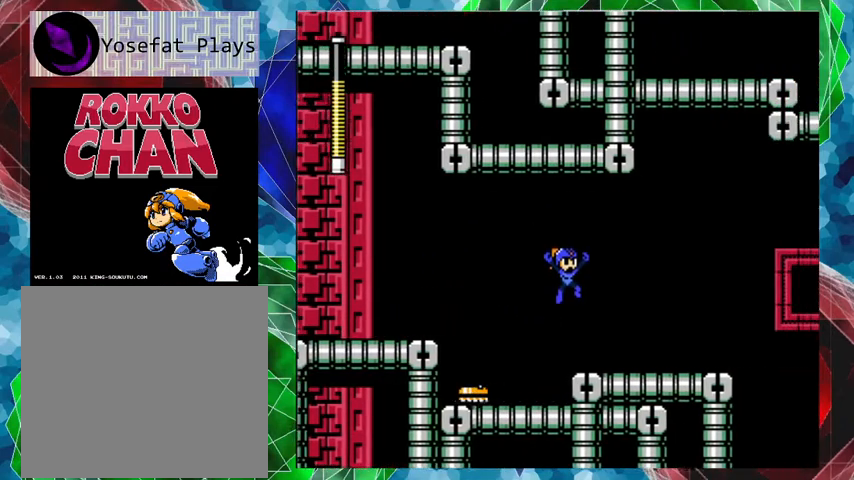
{"buttons": ["DPAD_RIGHT"], "left_stick": "center", "right_stick": "center", "events": [[67, "DPAD_RIGHT", "up"], [467, "DPAD_RIGHT", "down"]]}
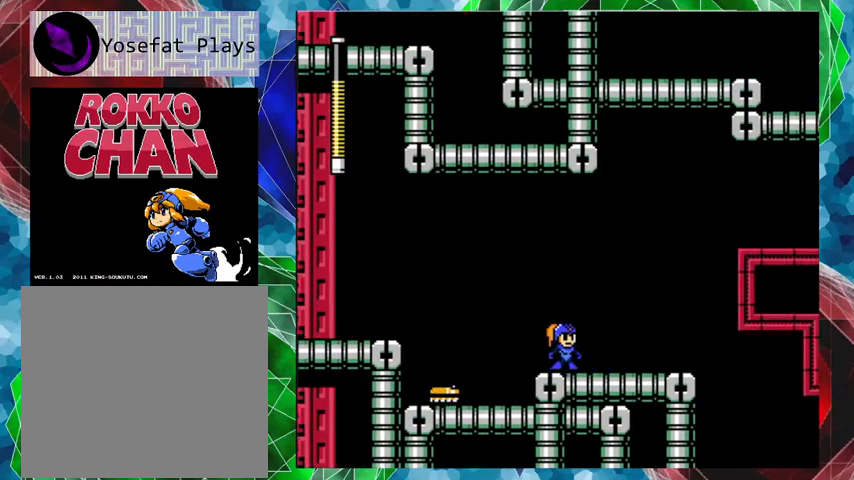
{"buttons": ["DPAD_RIGHT"], "left_stick": "center", "right_stick": "center", "events": []}
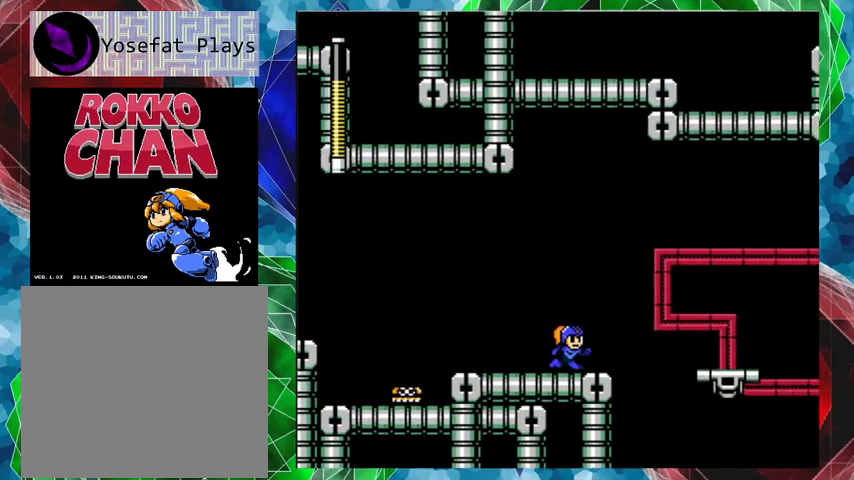
{"buttons": ["B", "DPAD_RIGHT"], "left_stick": "center", "right_stick": "center", "events": [[67, "B", "down"]]}
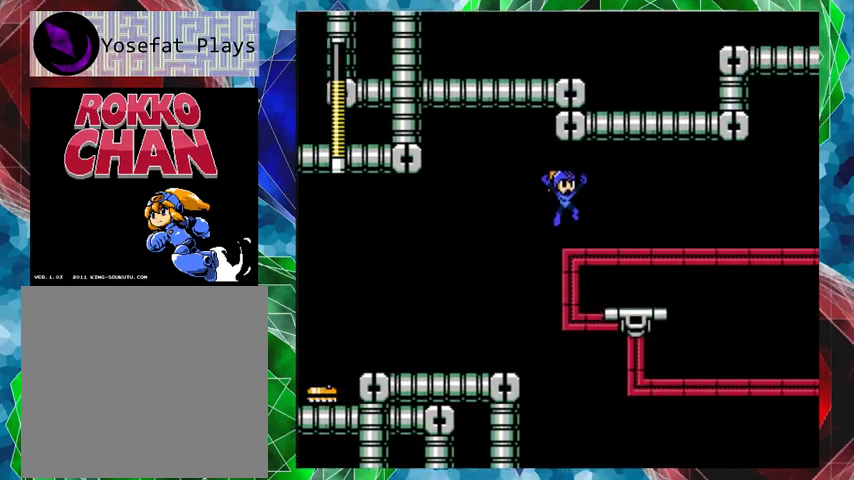
{"buttons": [], "left_stick": "center", "right_stick": "center", "events": [[33, "B", "up"], [300, "DPAD_RIGHT", "up"]]}
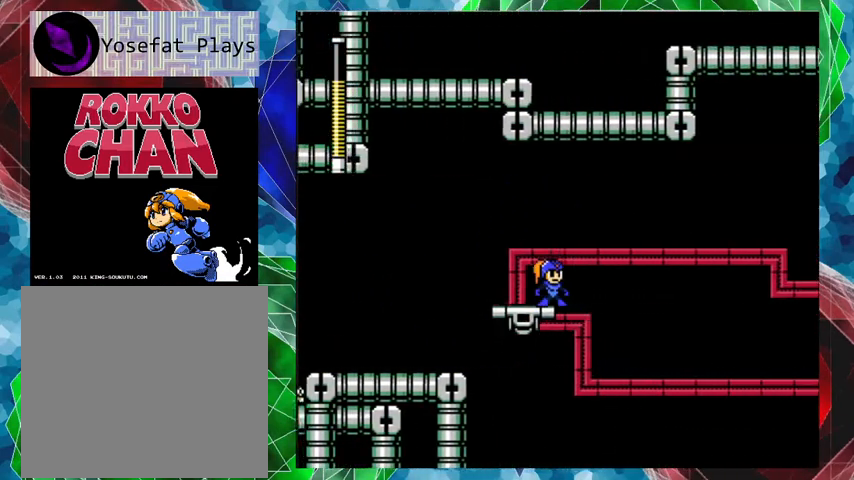
{"buttons": [], "left_stick": "center", "right_stick": "center", "events": [[267, "DPAD_LEFT", "down"], [433, "DPAD_LEFT", "up"]]}
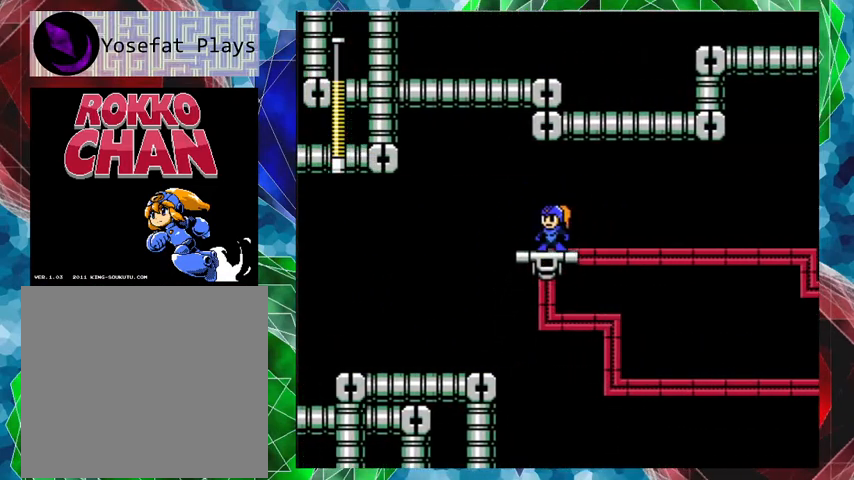
{"buttons": [], "left_stick": "center", "right_stick": "center", "events": [[400, "DPAD_RIGHT", "down"], [433, "DPAD_RIGHT", "up"]]}
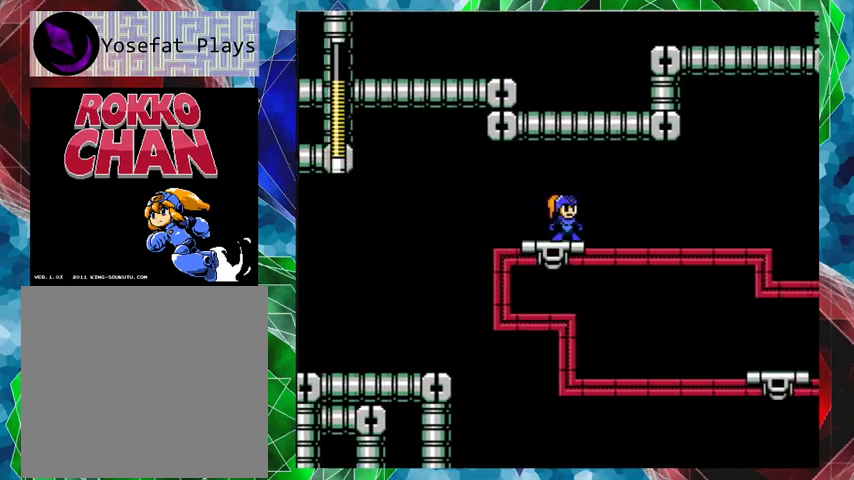
{"buttons": [], "left_stick": "center", "right_stick": "center", "events": []}
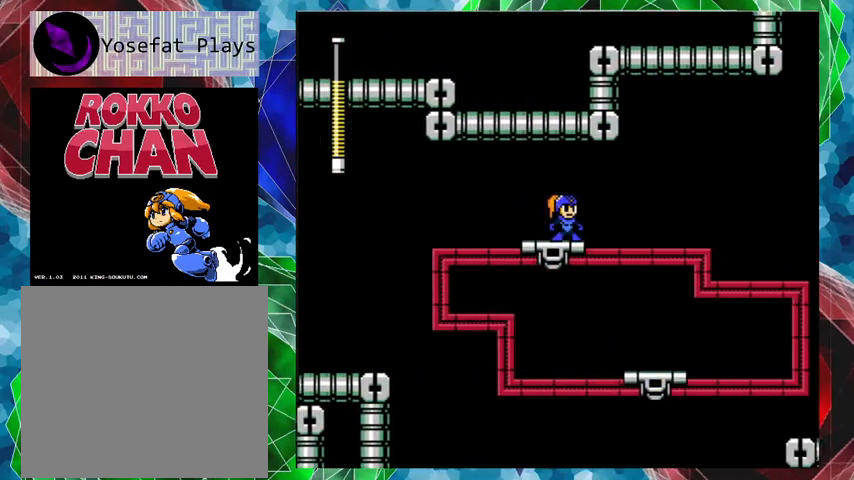
{"buttons": [], "left_stick": "center", "right_stick": "center", "events": []}
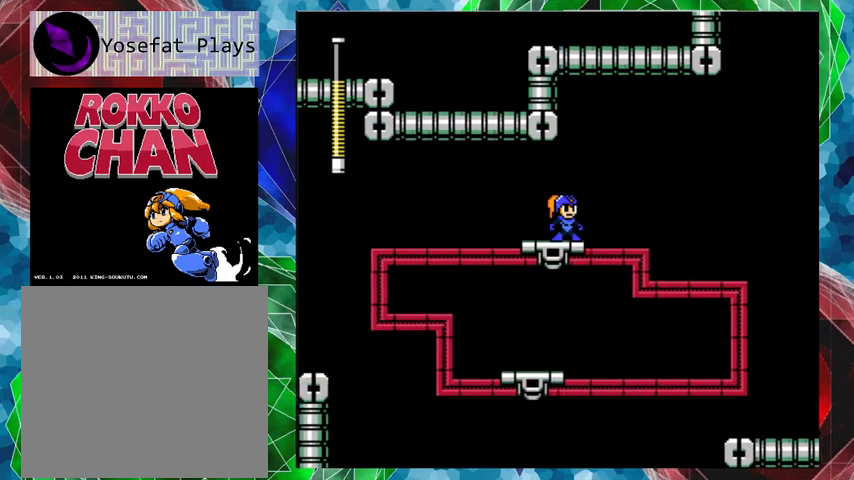
{"buttons": [], "left_stick": "center", "right_stick": "center", "events": []}
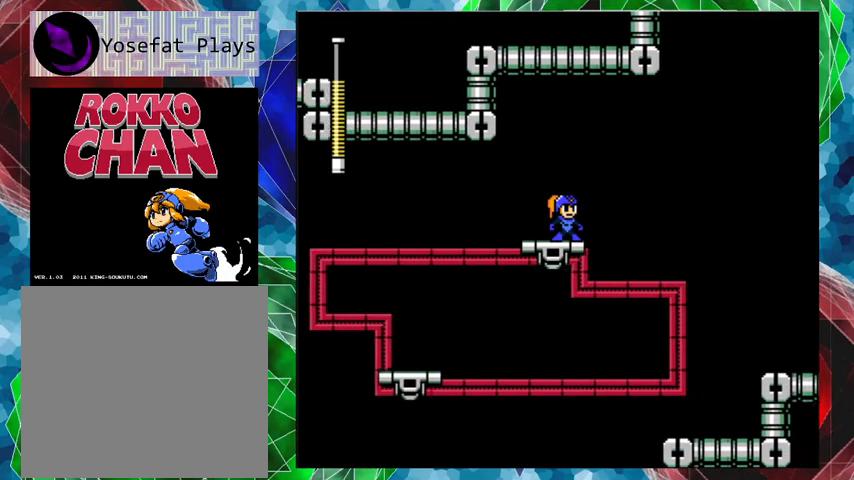
{"buttons": [], "left_stick": "center", "right_stick": "center", "events": []}
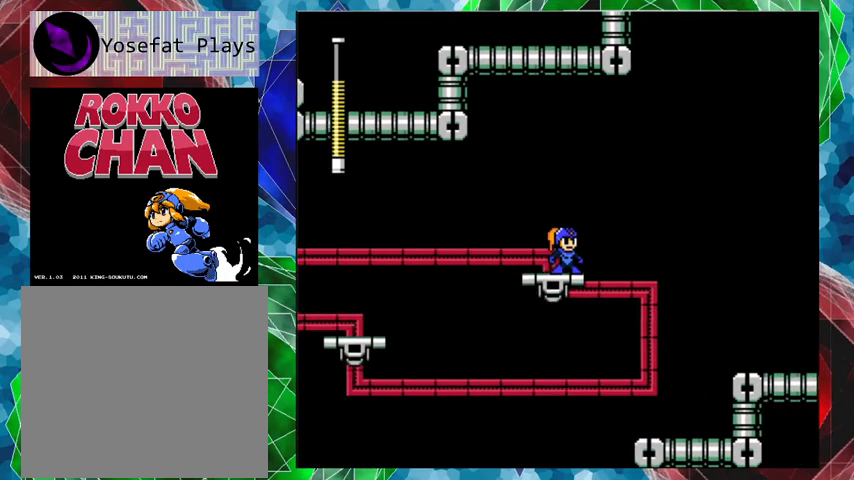
{"buttons": [], "left_stick": "center", "right_stick": "center", "events": []}
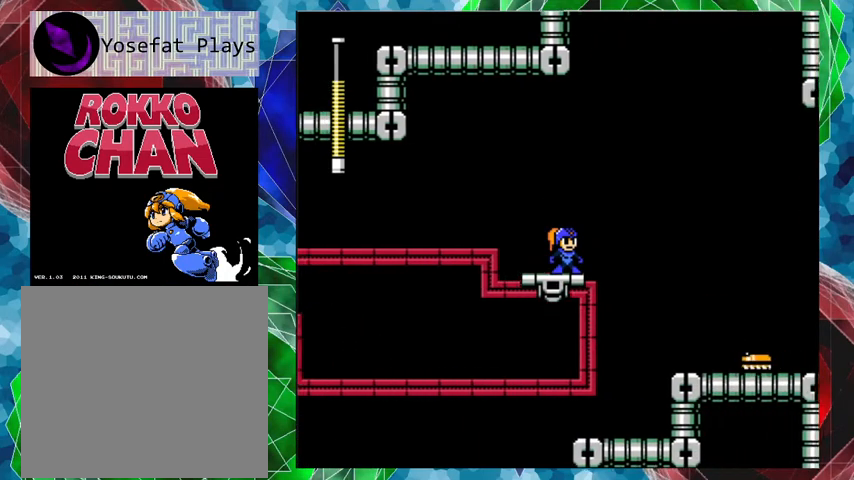
{"buttons": [], "left_stick": "center", "right_stick": "center", "events": []}
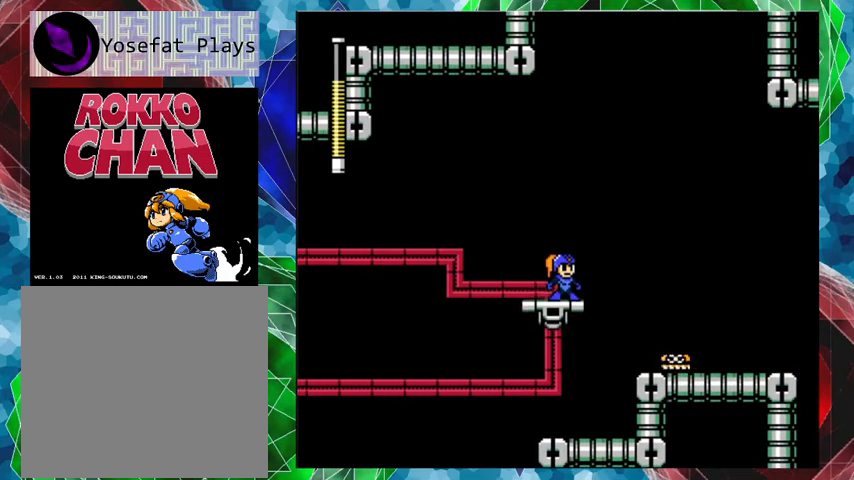
{"buttons": ["B"], "left_stick": "center", "right_stick": "center", "events": [[100, "B", "down"]]}
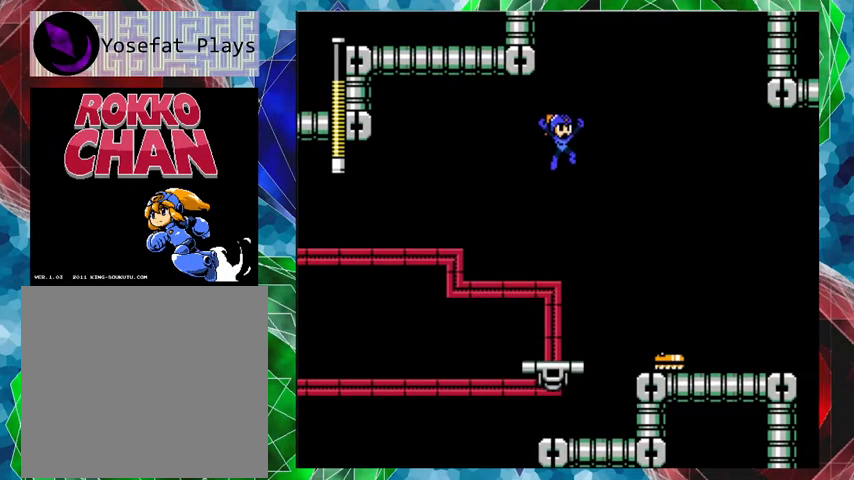
{"buttons": ["DPAD_RIGHT"], "left_stick": "center", "right_stick": "center", "events": [[167, "DPAD_RIGHT", "down"], [233, "DPAD_UP", "down"], [333, "DPAD_UP", "up"], [367, "B", "up"]]}
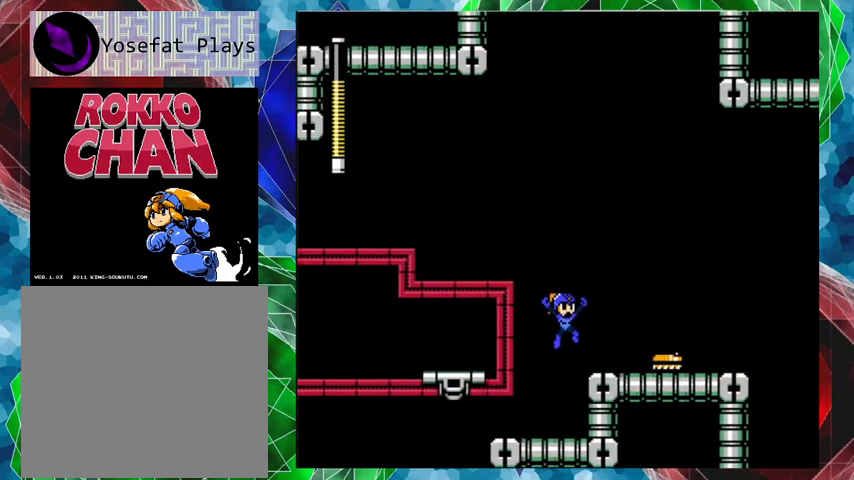
{"buttons": ["B"], "left_stick": "center", "right_stick": "center", "events": [[33, "DPAD_RIGHT", "up"], [367, "B", "down"]]}
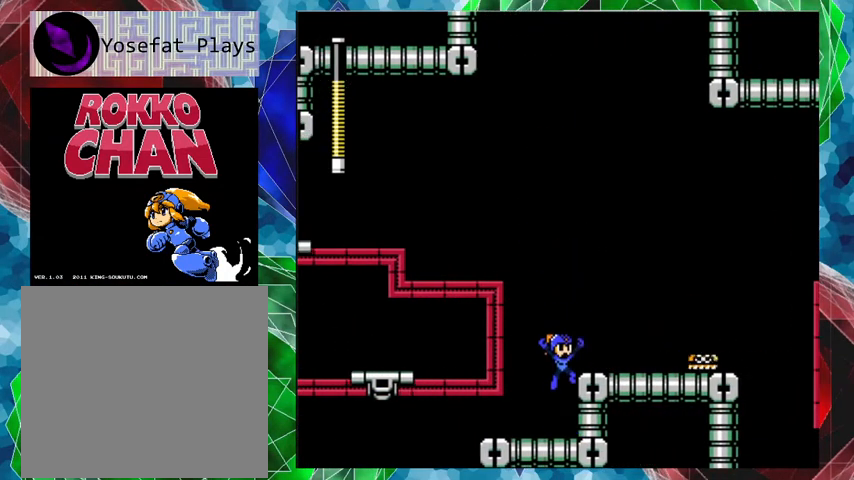
{"buttons": ["B", "DPAD_UP", "DPAD_RIGHT"], "left_stick": "center", "right_stick": "center", "events": [[67, "B", "up"], [200, "DPAD_RIGHT", "down"], [200, "DPAD_UP", "down"], [267, "DPAD_UP", "up"], [333, "DPAD_RIGHT", "up"], [400, "B", "down"], [400, "DPAD_RIGHT", "down"], [500, "DPAD_UP", "down"]]}
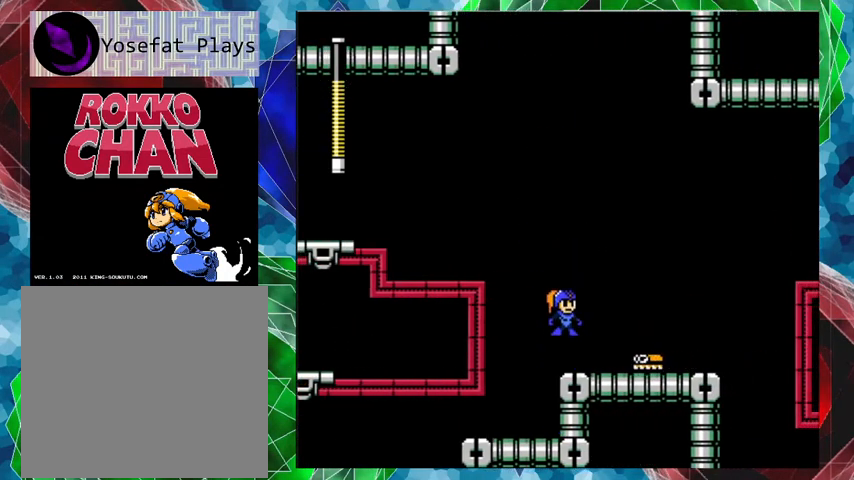
{"buttons": ["DPAD_RIGHT"], "left_stick": "center", "right_stick": "center", "events": [[233, "DPAD_UP", "up"], [300, "B", "up"]]}
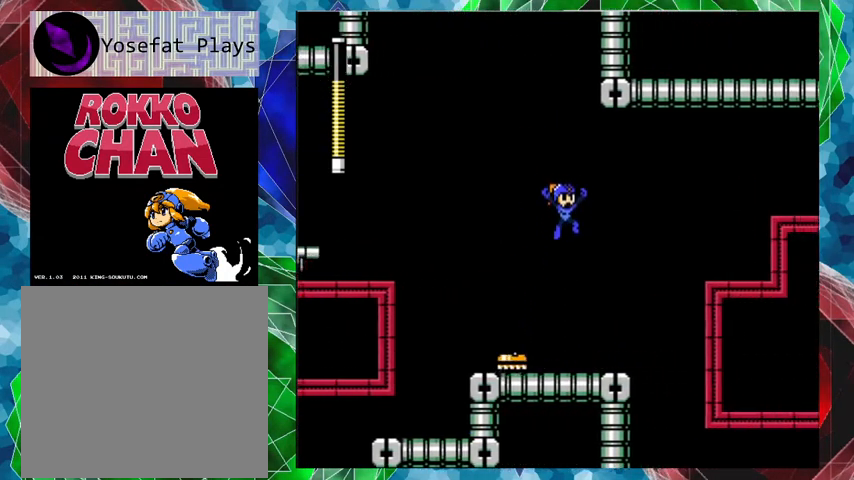
{"buttons": ["B", "DPAD_LEFT"], "left_stick": "center", "right_stick": "center", "events": [[167, "DPAD_RIGHT", "up"], [367, "B", "down"], [467, "DPAD_LEFT", "down"]]}
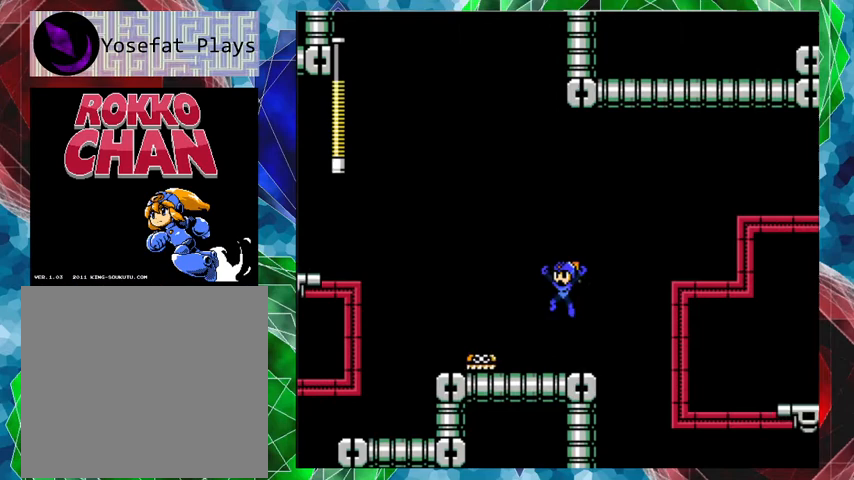
{"buttons": ["DPAD_LEFT"], "left_stick": "center", "right_stick": "center", "events": [[300, "B", "up"]]}
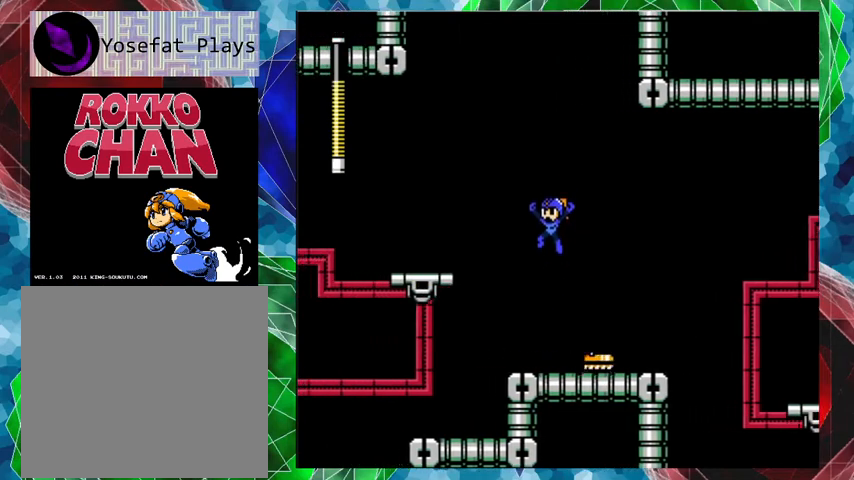
{"buttons": ["B", "DPAD_UP", "DPAD_RIGHT"], "left_stick": "center", "right_stick": "center", "events": [[33, "DPAD_LEFT", "up"], [333, "B", "down"], [333, "DPAD_RIGHT", "down"], [400, "DPAD_UP", "down"]]}
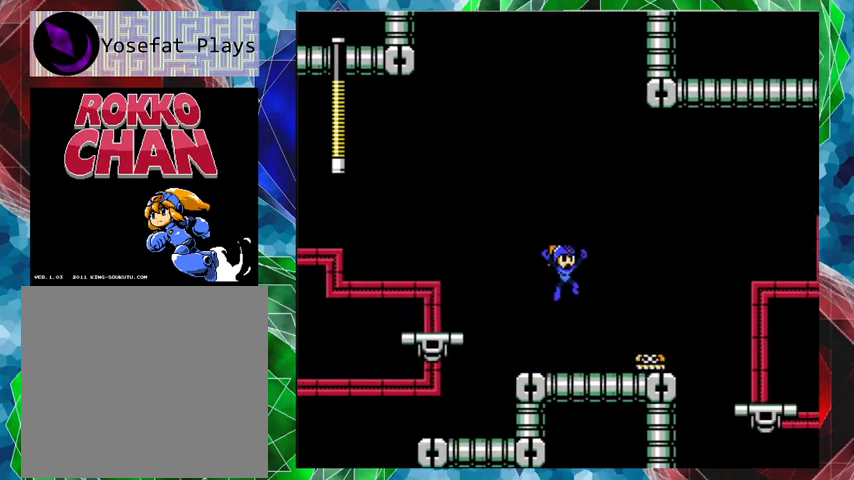
{"buttons": [], "left_stick": "center", "right_stick": "center", "events": [[133, "DPAD_UP", "up"], [200, "B", "up"], [467, "DPAD_RIGHT", "up"]]}
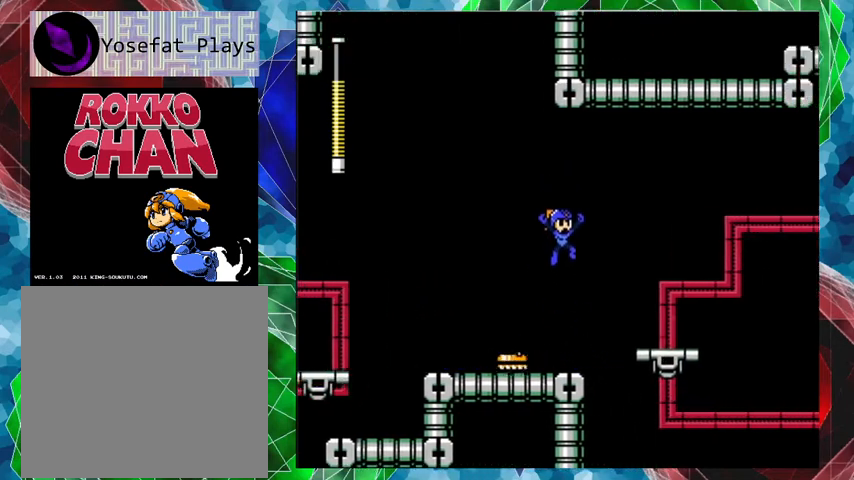
{"buttons": ["B"], "left_stick": "center", "right_stick": "center", "events": [[333, "B", "down"]]}
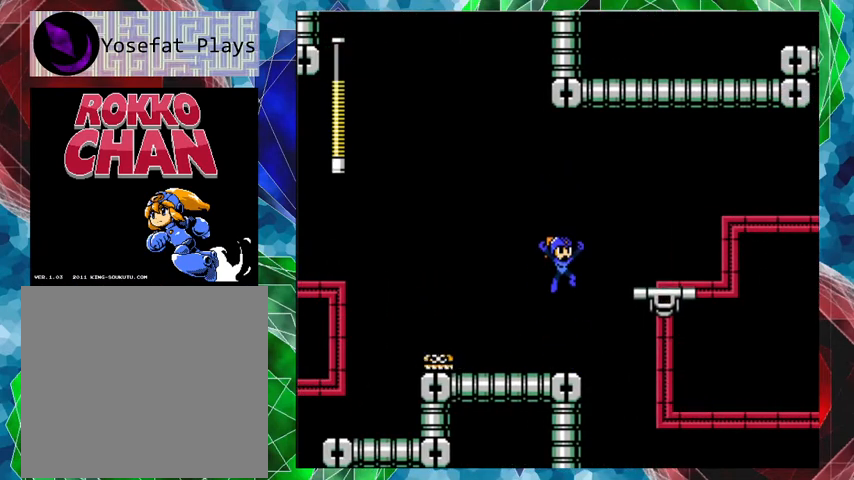
{"buttons": ["B"], "left_stick": "center", "right_stick": "center", "events": [[33, "B", "up"], [500, "B", "down"]]}
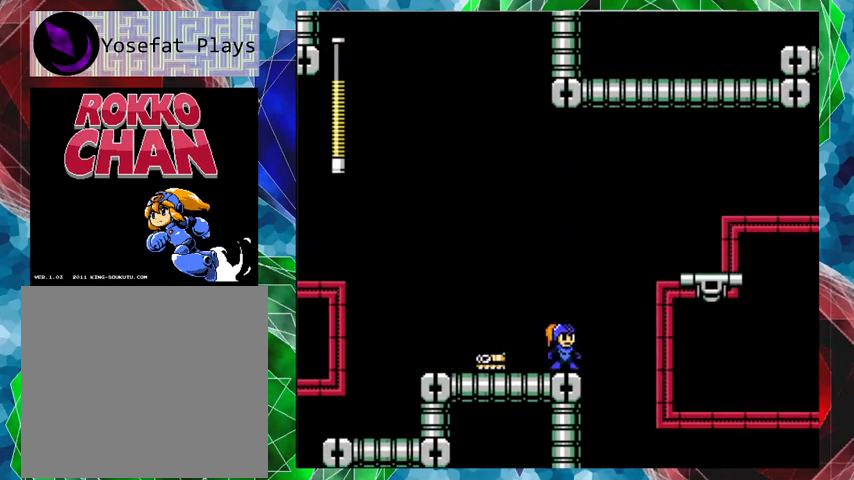
{"buttons": ["DPAD_LEFT"], "left_stick": "center", "right_stick": "center", "events": [[67, "DPAD_LEFT", "down"], [333, "B", "up"]]}